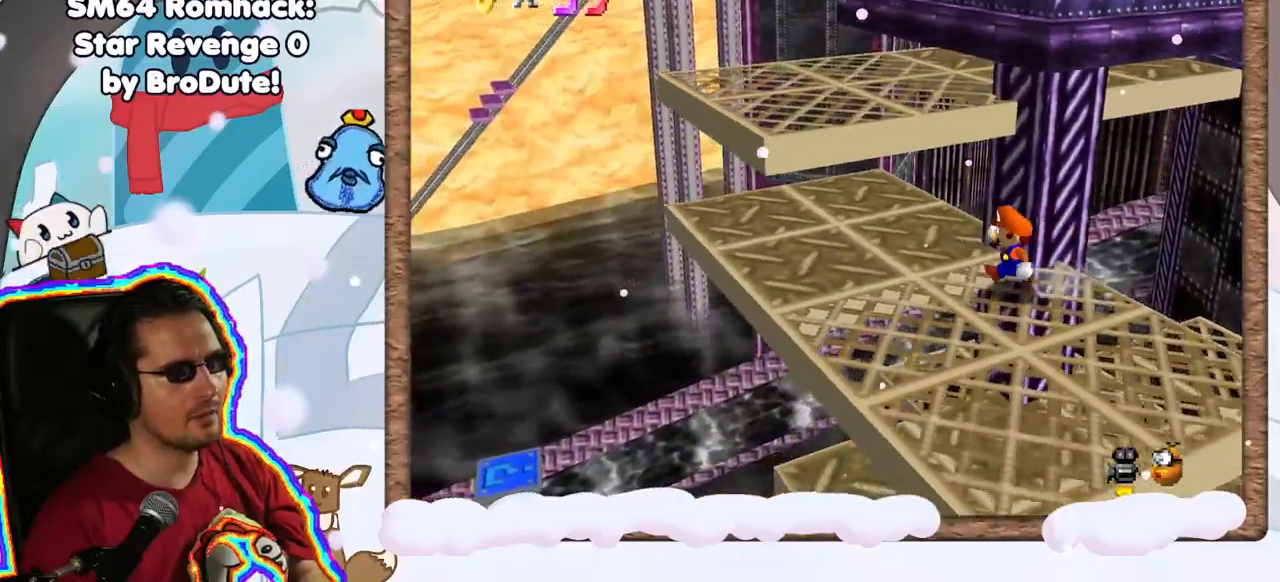
Gameplay with a controller (Nintendo layout); each line is a JSON object with the inputs held at the frame after it (dt_ms = milliseconds from this image to that frame). "events" lists button and stick changes between this image and that frame as [ms after this image, input, new state], when the widget could be followed in between. Not read: L3 R3.
{"dt_ms": 500, "buttons": ["A"], "left_stick": "up-left", "events": [[33, "left_stick", "down-left"], [167, "left_stick", "down"], [267, "left_stick", "down-right"], [417, "left_stick", "up-left"], [483, "A", "down"]]}
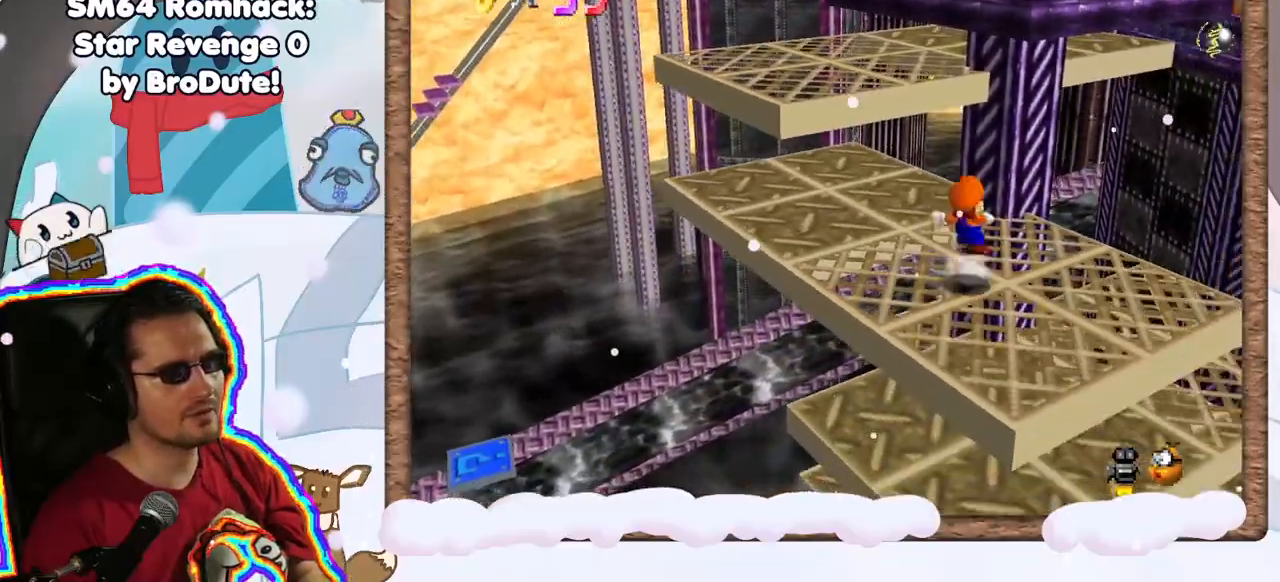
{"dt_ms": 500, "buttons": [], "left_stick": "center", "events": [[183, "A", "up"], [250, "C_LEFT", "down"], [317, "left_stick", "center"], [400, "C_LEFT", "up"]]}
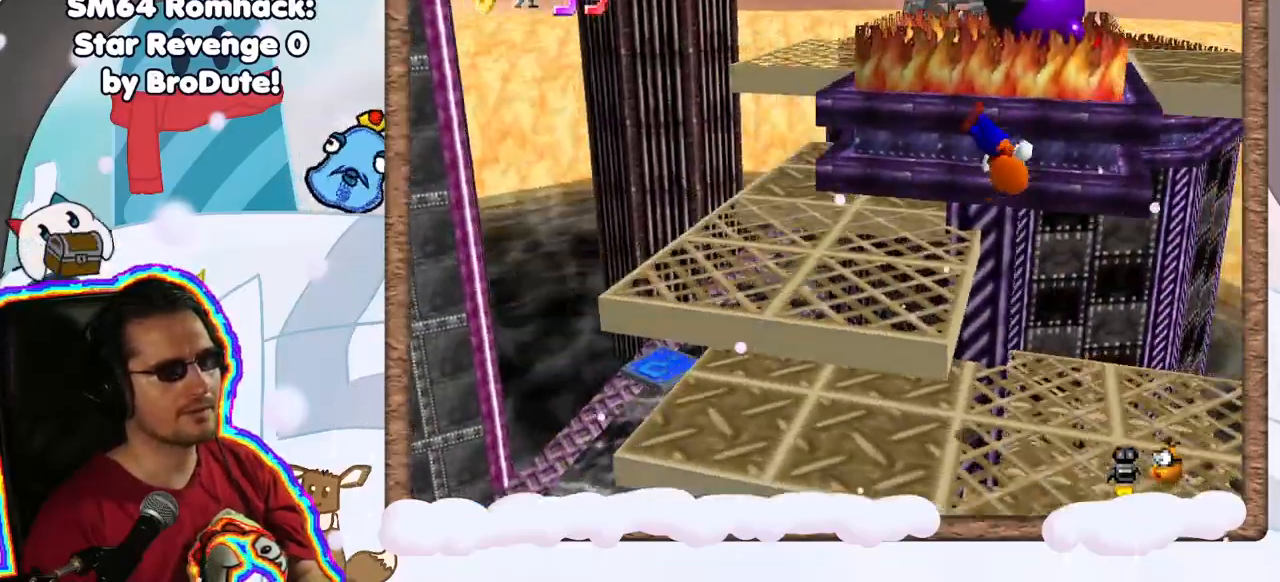
{"dt_ms": 500, "buttons": [], "left_stick": "down-left", "events": [[200, "C_LEFT", "down"], [283, "left_stick", "left"], [333, "C_LEFT", "up"], [383, "C_DOWN", "down"], [467, "left_stick", "down-left"], [483, "C_DOWN", "up"]]}
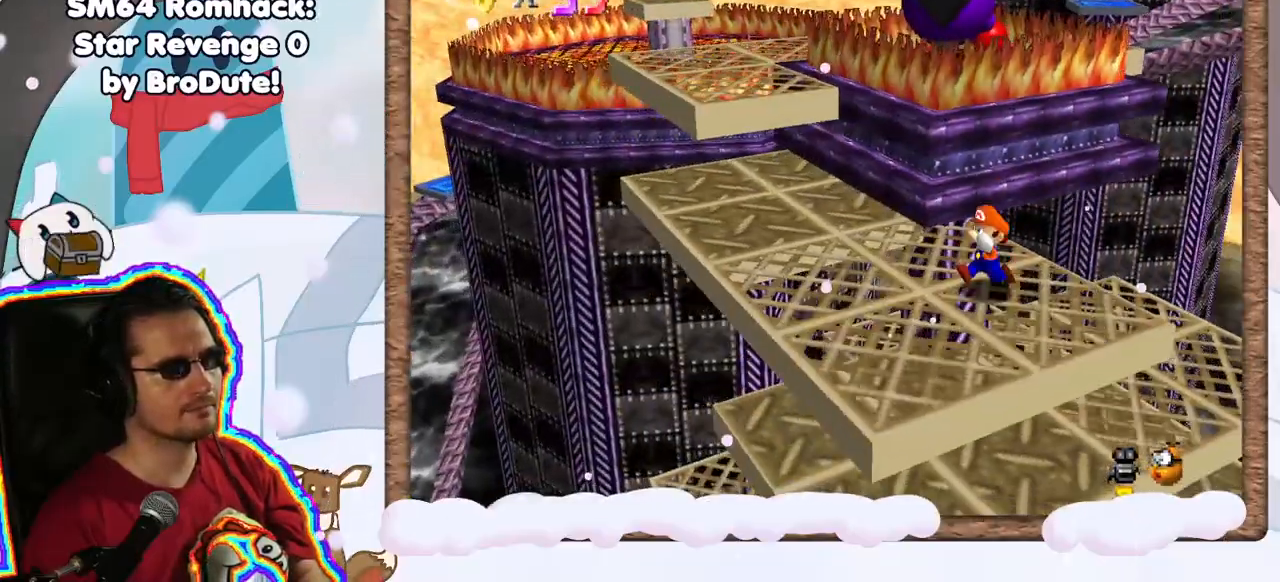
{"dt_ms": 500, "buttons": [], "left_stick": "down", "events": [[233, "left_stick", "left"], [433, "left_stick", "down"]]}
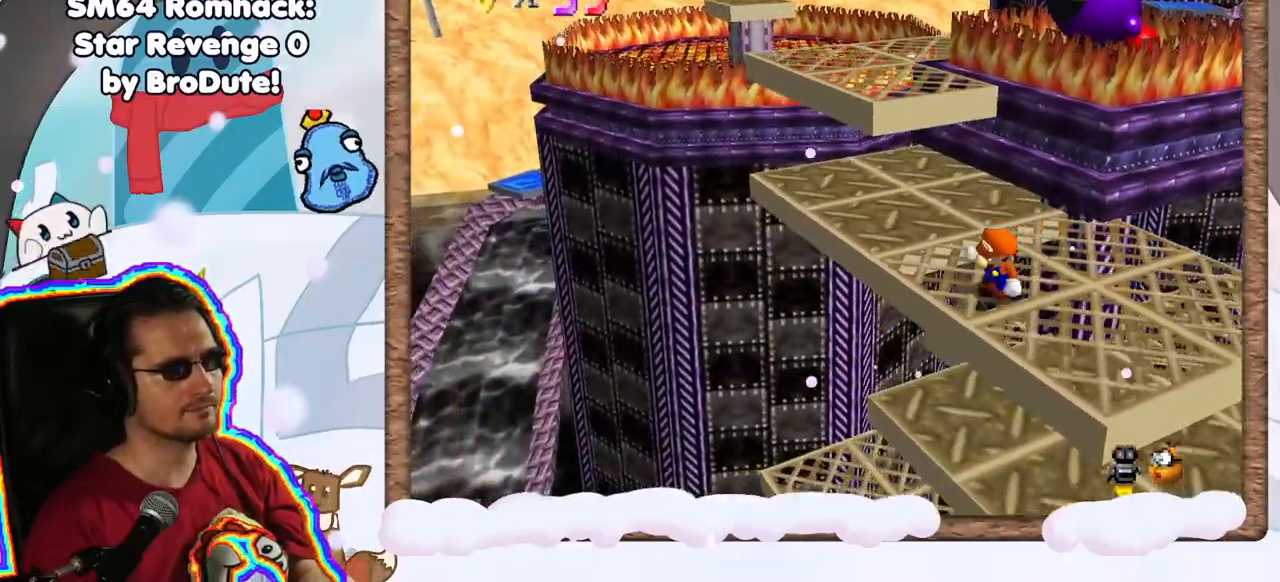
{"dt_ms": 500, "buttons": [], "left_stick": "up-left", "events": [[33, "left_stick", "right"], [100, "left_stick", "up"], [150, "A", "down"], [200, "left_stick", "up-left"], [433, "A", "up"]]}
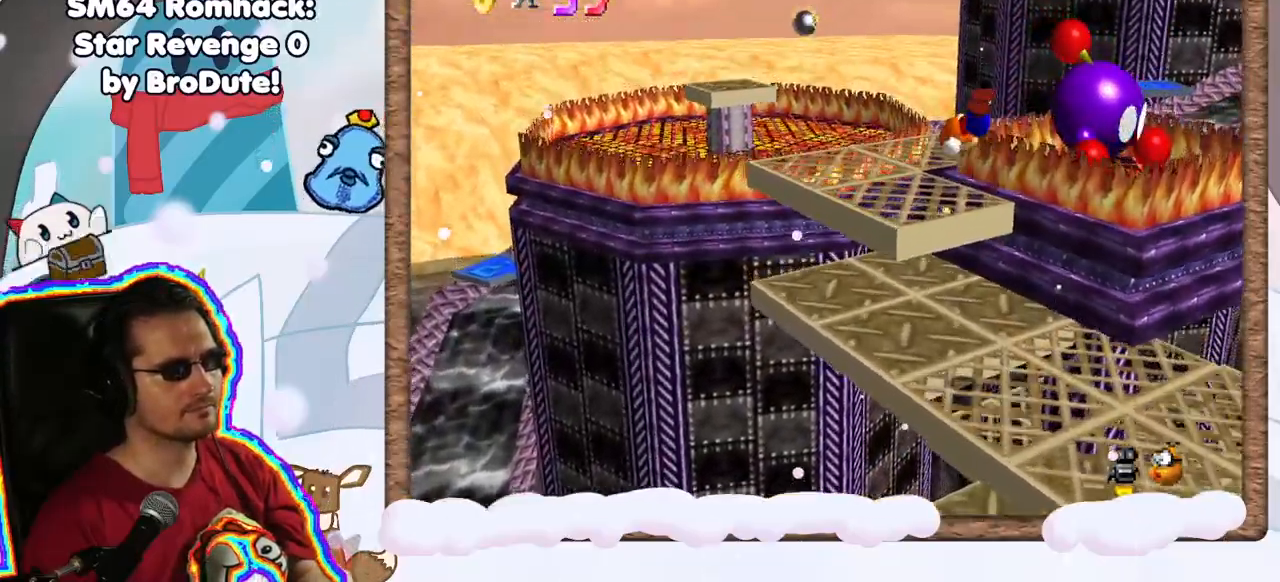
{"dt_ms": 1000, "buttons": ["A"], "left_stick": "up", "events": [[133, "C_LEFT", "down"], [250, "C_LEFT", "up"], [250, "left_stick", "left"], [383, "left_stick", "center"], [517, "left_stick", "left"], [633, "left_stick", "center"], [783, "left_stick", "left"], [950, "left_stick", "up"], [1000, "A", "down"]]}
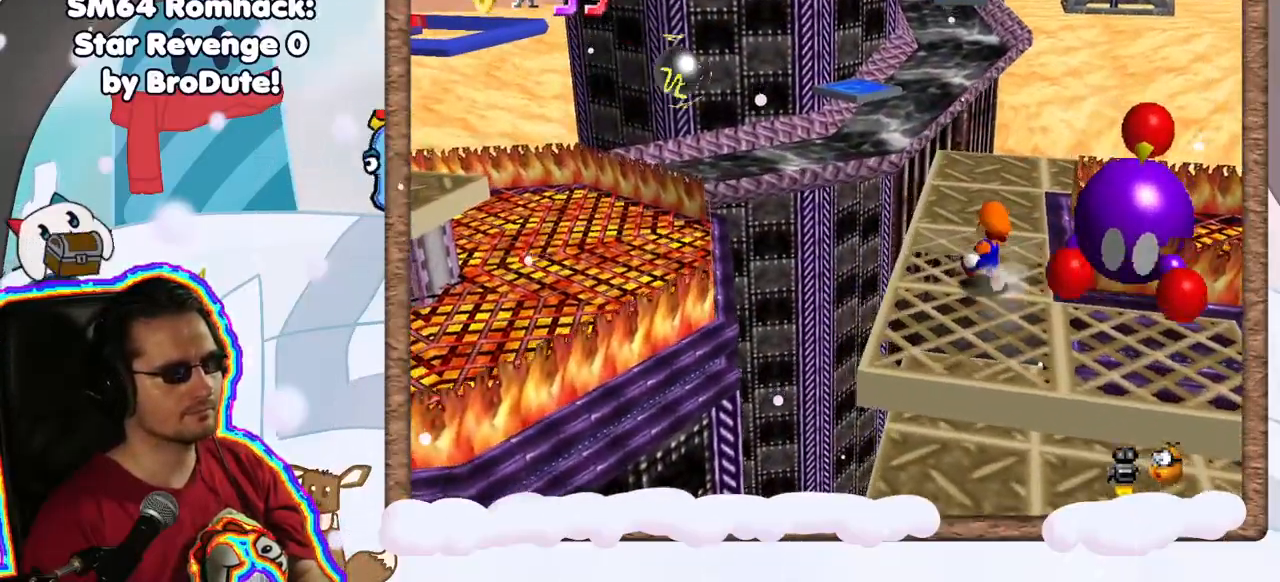
{"dt_ms": 500, "buttons": [], "left_stick": "down", "events": [[233, "A", "up"], [233, "left_stick", "right"], [367, "left_stick", "down"], [400, "C_LEFT", "down"], [500, "C_LEFT", "up"]]}
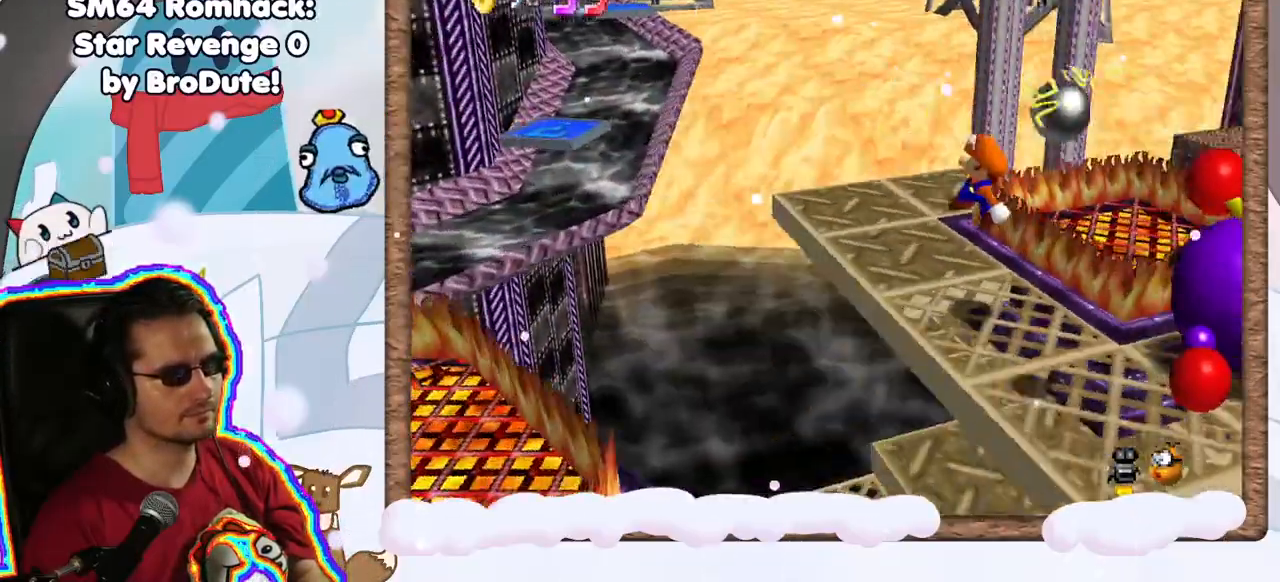
{"dt_ms": 500, "buttons": ["C_LEFT"], "left_stick": "center", "events": [[33, "left_stick", "down-right"], [167, "C_LEFT", "down"], [200, "left_stick", "center"], [267, "C_LEFT", "up"], [483, "C_LEFT", "down"]]}
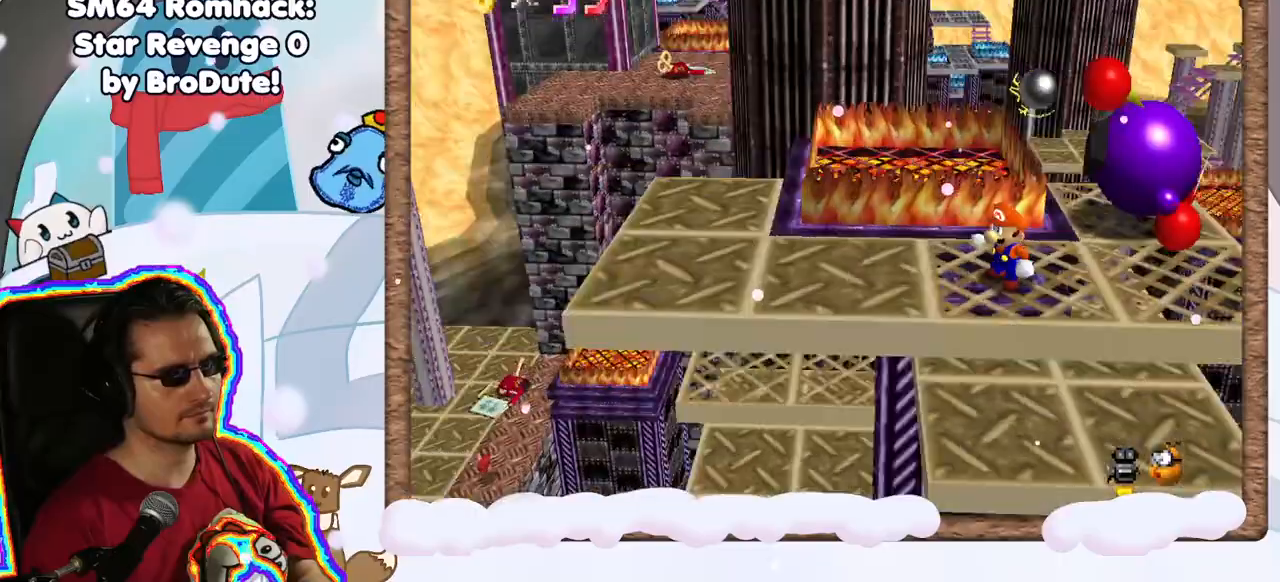
{"dt_ms": 500, "buttons": [], "left_stick": "up-right", "events": [[67, "left_stick", "up-right"], [100, "C_LEFT", "up"]]}
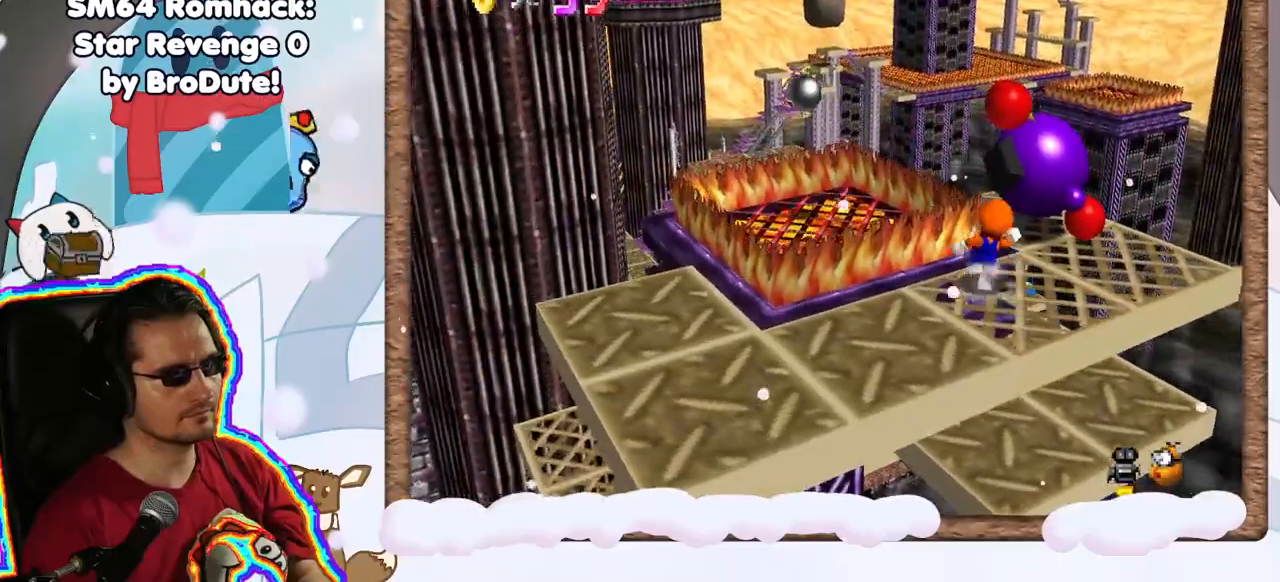
{"dt_ms": 500, "buttons": [], "left_stick": "center", "events": [[200, "B", "down"], [450, "left_stick", "center"], [467, "B", "up"]]}
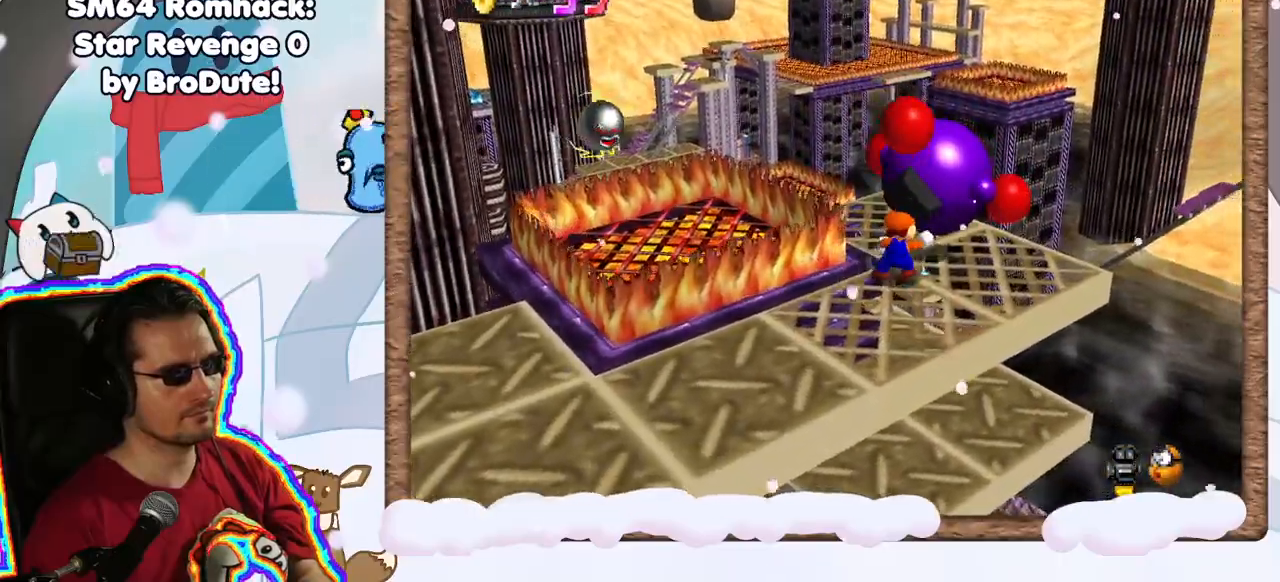
{"dt_ms": 500, "buttons": ["C_RIGHT"], "left_stick": "center", "events": [[200, "C_RIGHT", "down"], [333, "C_RIGHT", "up"], [450, "C_RIGHT", "down"]]}
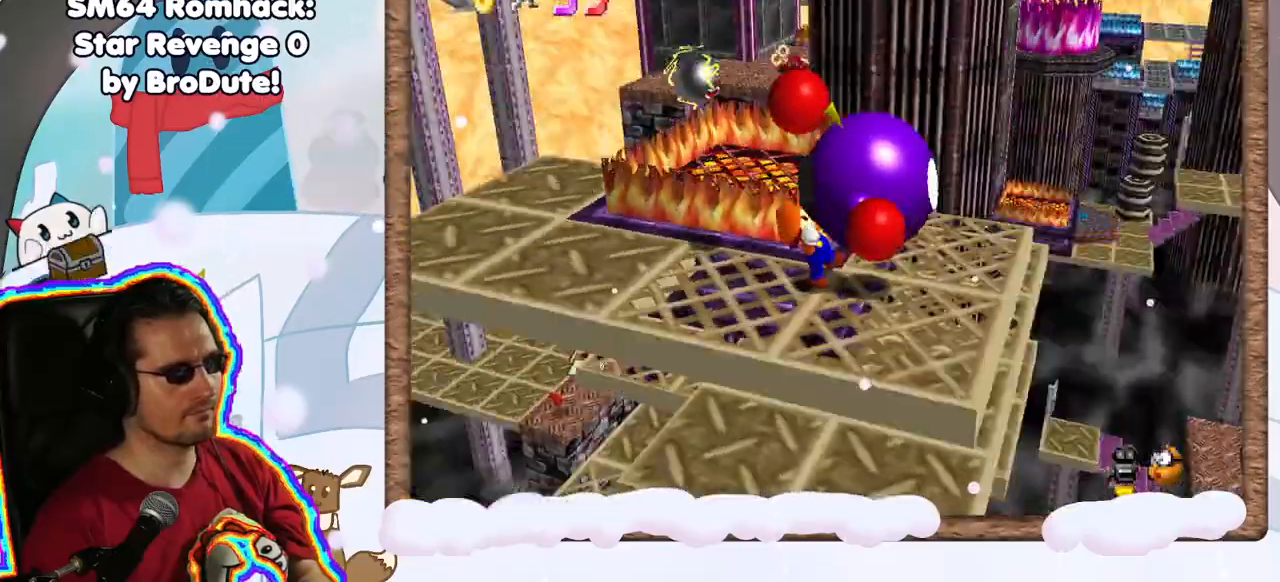
{"dt_ms": 500, "buttons": [], "left_stick": "center", "events": [[67, "C_RIGHT", "up"], [167, "C_RIGHT", "down"], [233, "C_RIGHT", "up"]]}
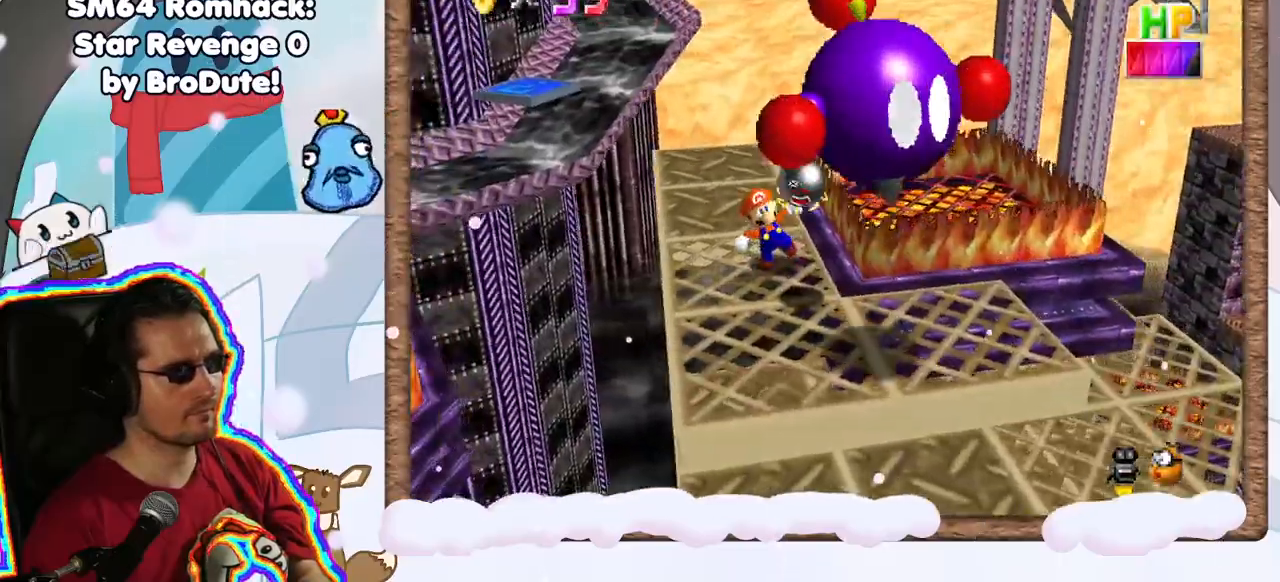
{"dt_ms": 500, "buttons": ["C_LEFT"], "left_stick": "center", "events": [[50, "left_stick", "up"], [167, "left_stick", "center"], [467, "C_LEFT", "down"]]}
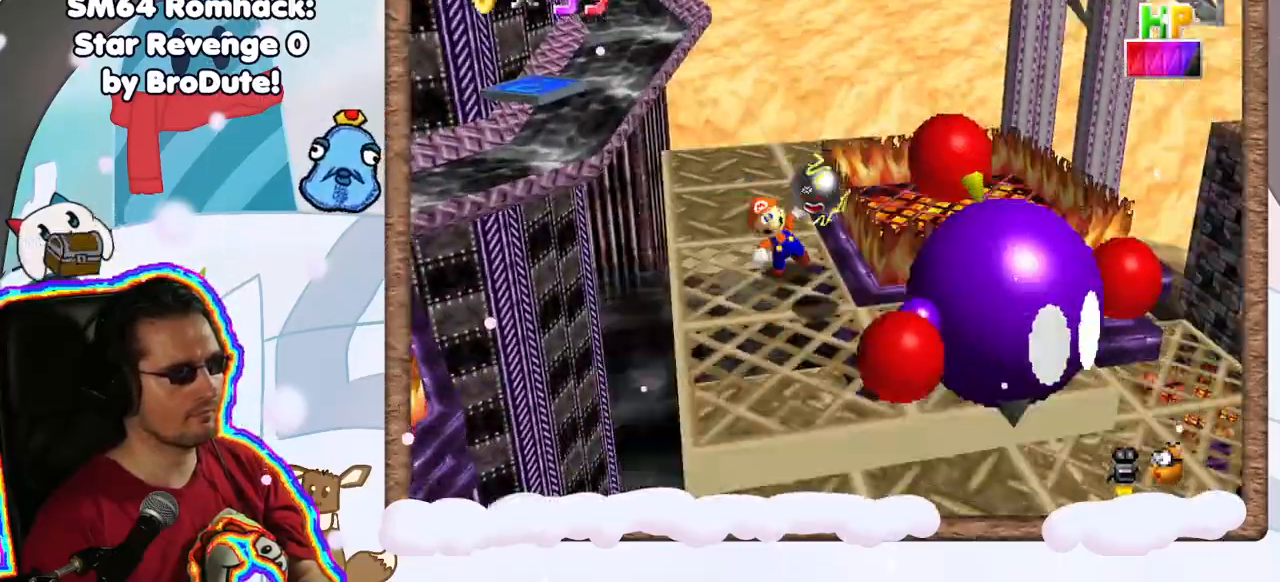
{"dt_ms": 500, "buttons": ["C_LEFT"], "left_stick": "center", "events": [[100, "C_LEFT", "up"], [150, "DPAD_UP", "down"], [200, "left_stick", "left"], [250, "C_LEFT", "down"], [250, "DPAD_UP", "up"], [367, "C_LEFT", "up"], [383, "left_stick", "center"], [433, "C_LEFT", "down"]]}
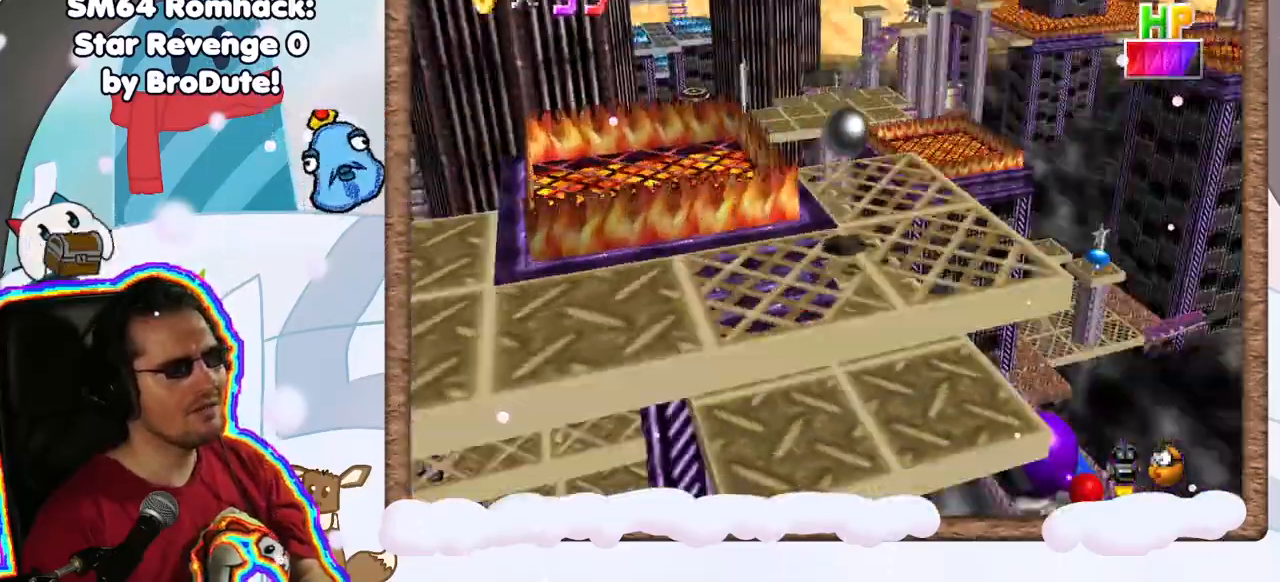
{"dt_ms": 500, "buttons": ["C_LEFT"], "left_stick": "center", "events": [[67, "C_LEFT", "up"], [500, "C_LEFT", "down"]]}
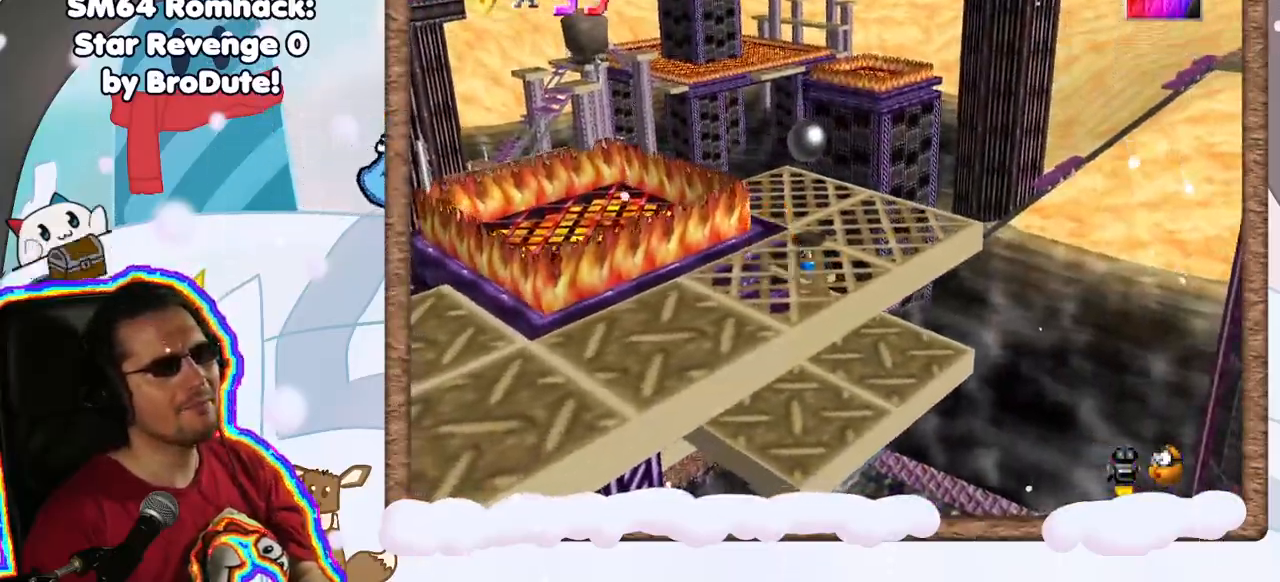
{"dt_ms": 500, "buttons": ["C_LEFT"], "left_stick": "center", "events": [[133, "C_LEFT", "up"], [217, "C_LEFT", "down"], [367, "C_LEFT", "up"], [467, "C_LEFT", "down"]]}
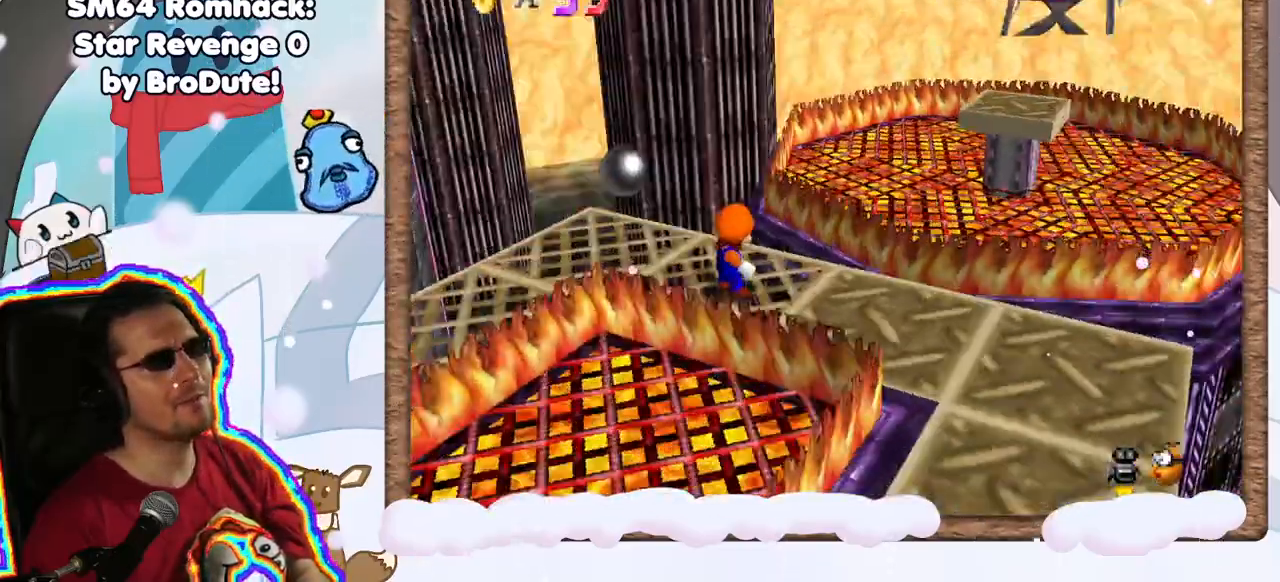
{"dt_ms": 500, "buttons": [], "left_stick": "center", "events": [[50, "C_LEFT", "up"], [133, "left_stick", "right"], [450, "left_stick", "center"]]}
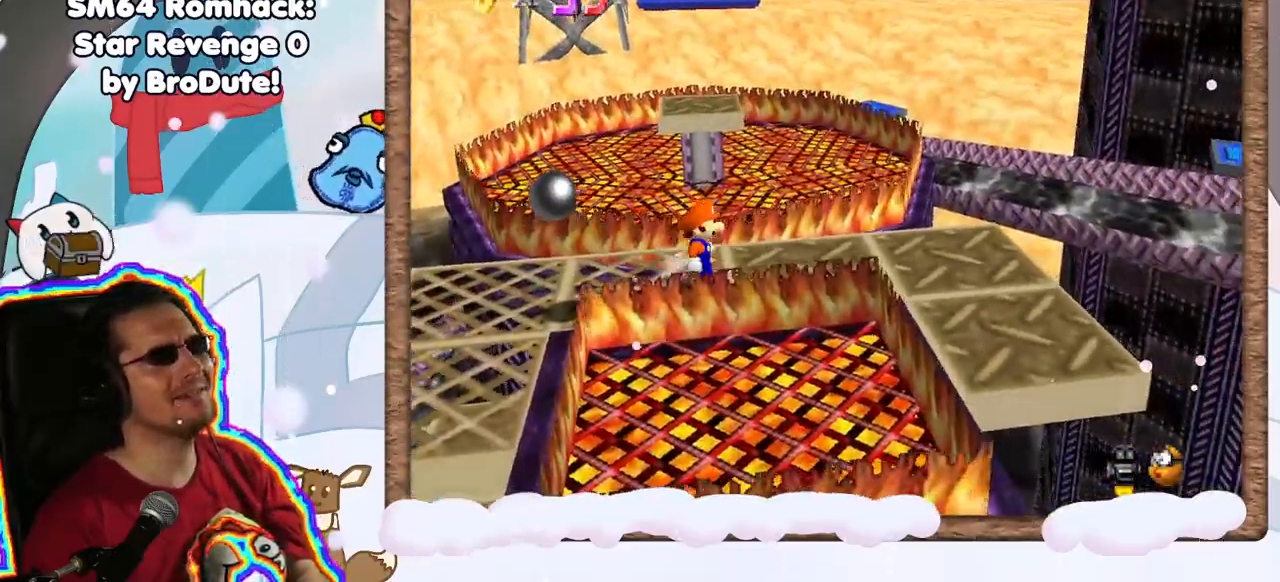
{"dt_ms": 500, "buttons": [], "left_stick": "right", "events": [[17, "left_stick", "right"]]}
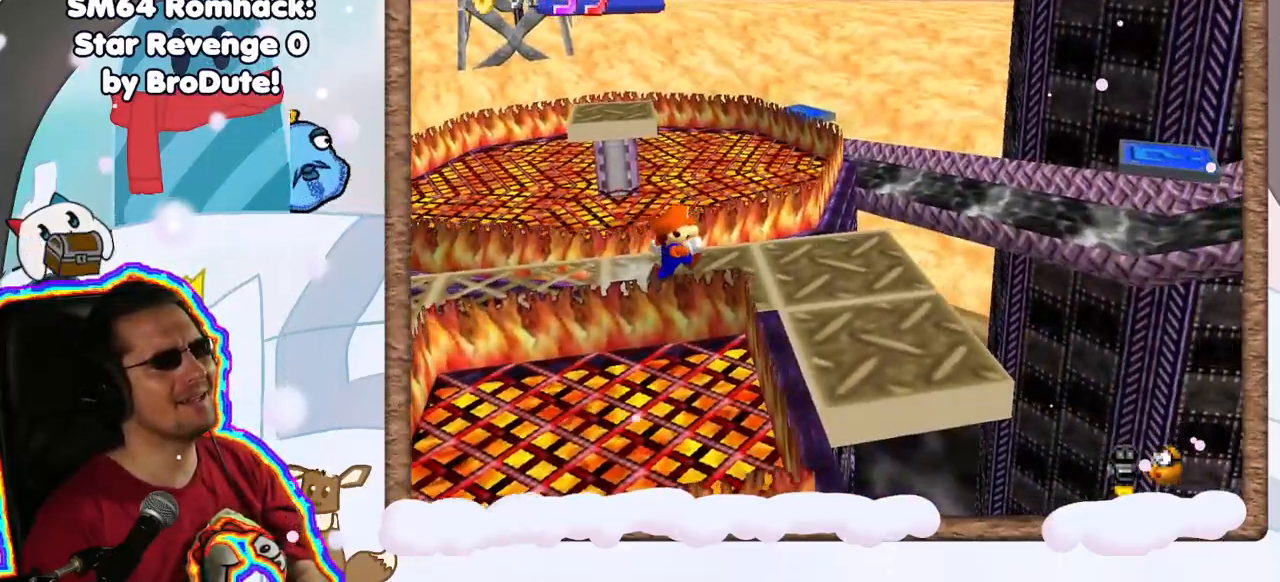
{"dt_ms": 500, "buttons": ["C_LEFT"], "left_stick": "center", "events": [[67, "C_LEFT", "down"], [133, "left_stick", "center"], [183, "C_LEFT", "up"], [483, "C_LEFT", "down"]]}
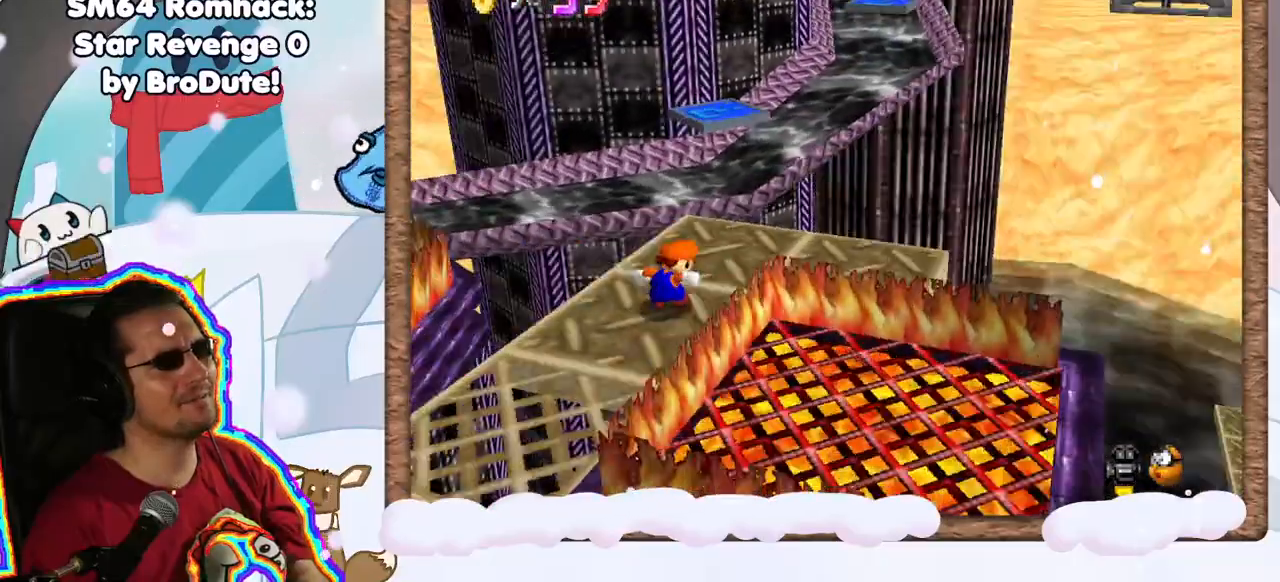
{"dt_ms": 1000, "buttons": [], "left_stick": "center", "events": [[100, "C_LEFT", "up"], [333, "left_stick", "up-left"], [400, "C_LEFT", "down"], [517, "left_stick", "center"], [533, "C_LEFT", "up"], [650, "C_LEFT", "down"], [750, "C_LEFT", "up"]]}
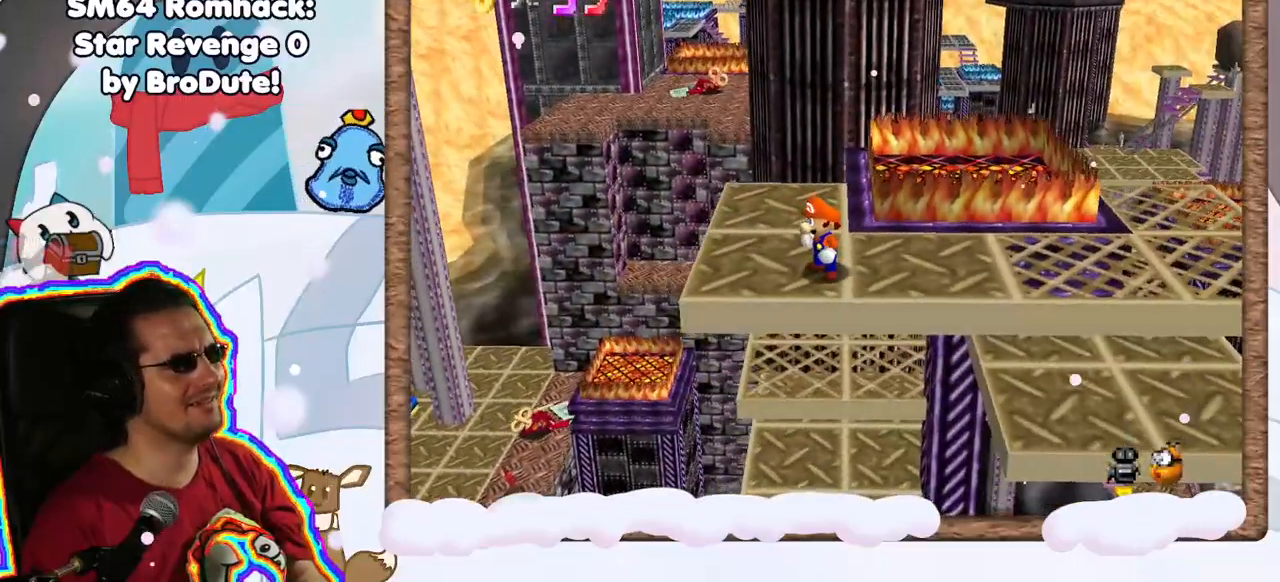
{"dt_ms": 500, "buttons": [], "left_stick": "up", "events": [[367, "left_stick", "up-left"], [417, "left_stick", "up"]]}
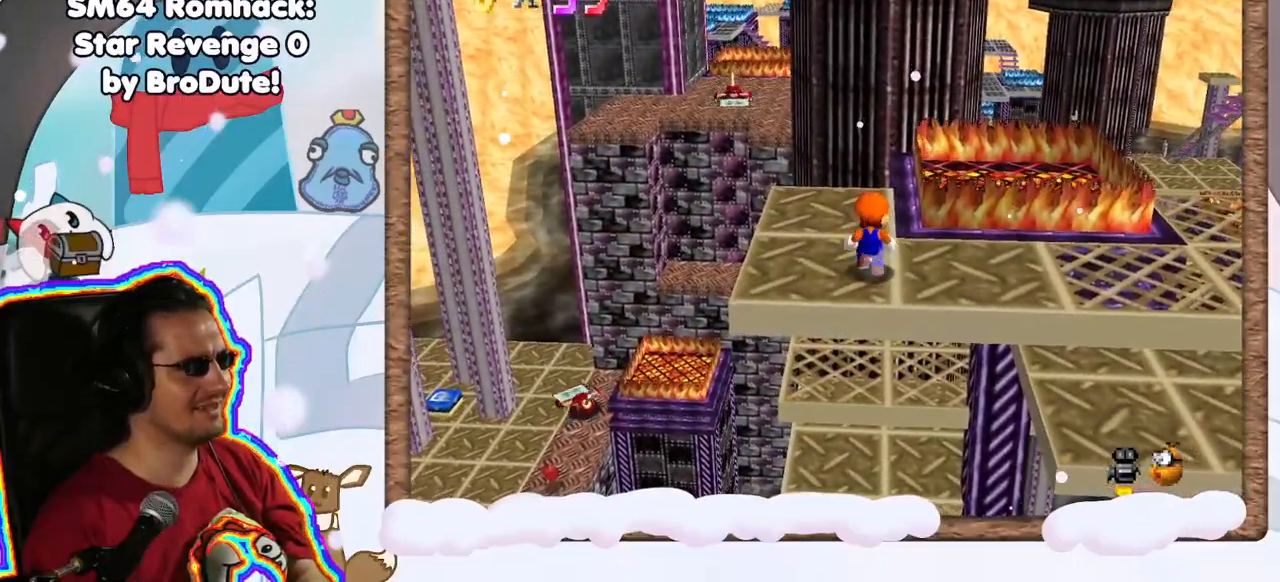
{"dt_ms": 500, "buttons": [], "left_stick": "center", "events": [[17, "left_stick", "center"], [300, "C_RIGHT", "down"], [417, "C_RIGHT", "up"]]}
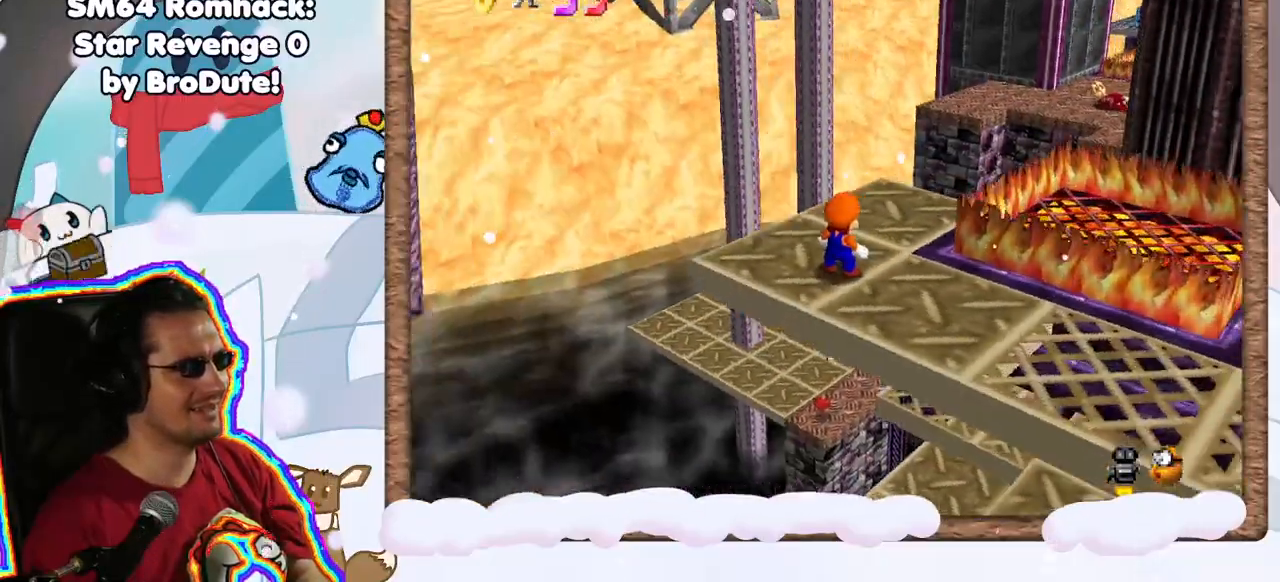
{"dt_ms": 500, "buttons": [], "left_stick": "up-right", "events": [[33, "left_stick", "right"], [167, "left_stick", "up-right"]]}
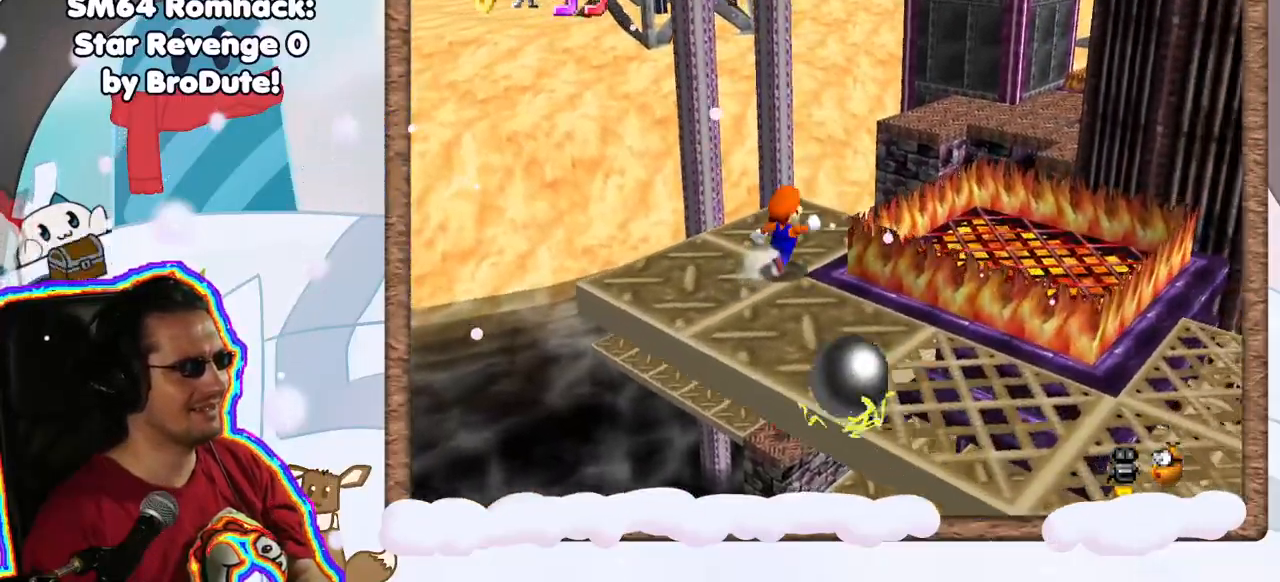
{"dt_ms": 500, "buttons": ["A", "Z"], "left_stick": "up", "events": [[133, "left_stick", "up"], [317, "Z", "down"], [400, "A", "down"]]}
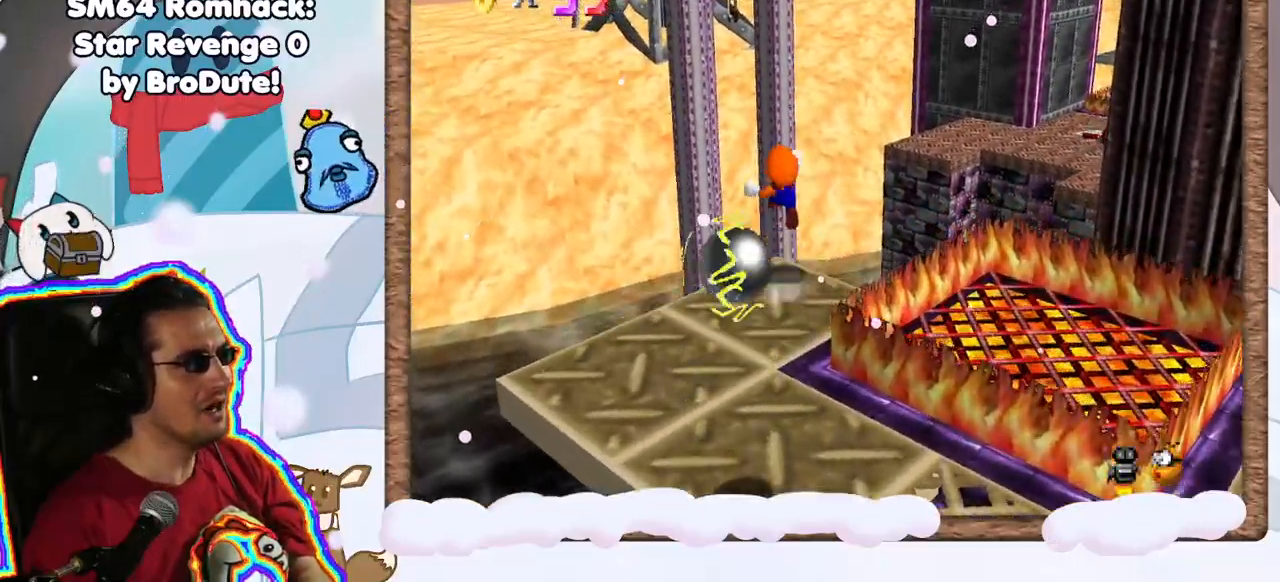
{"dt_ms": 500, "buttons": ["A", "Z"], "left_stick": "up-left", "events": [[83, "left_stick", "up-left"]]}
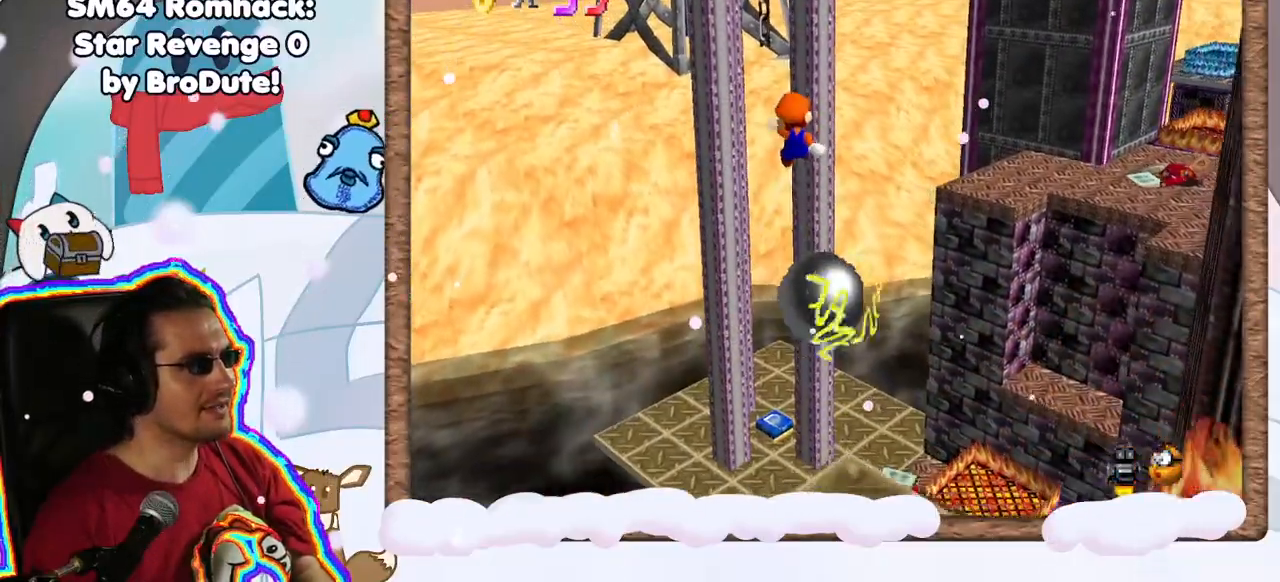
{"dt_ms": 500, "buttons": [], "left_stick": "up-left", "events": [[467, "Z", "up"], [500, "A", "up"]]}
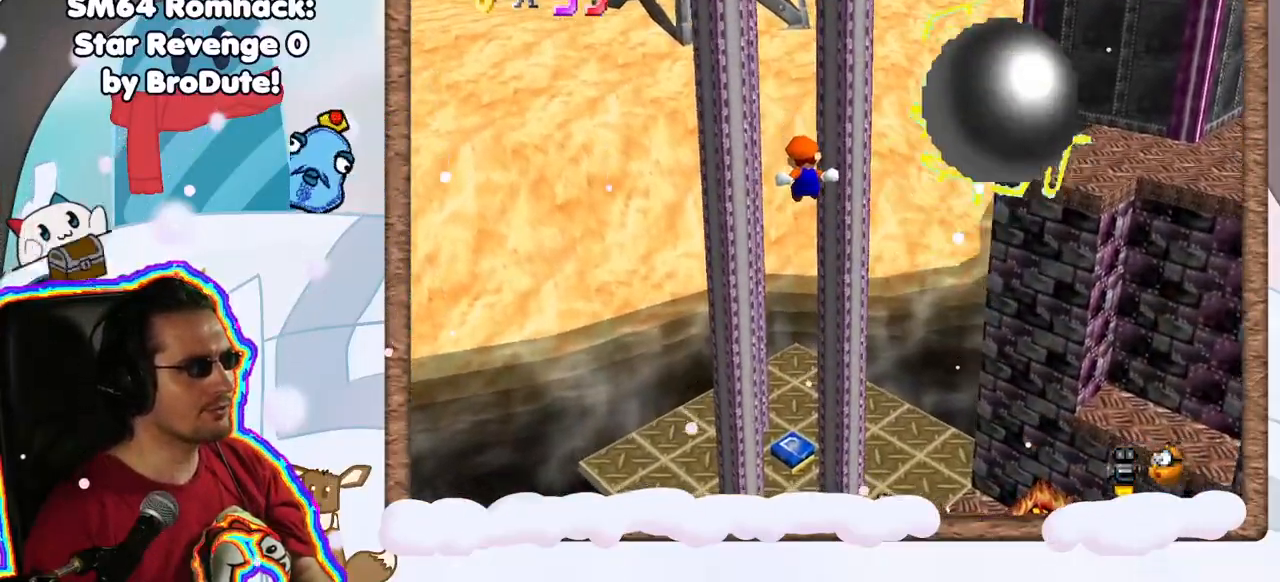
{"dt_ms": 500, "buttons": [], "left_stick": "up", "events": [[333, "left_stick", "up"]]}
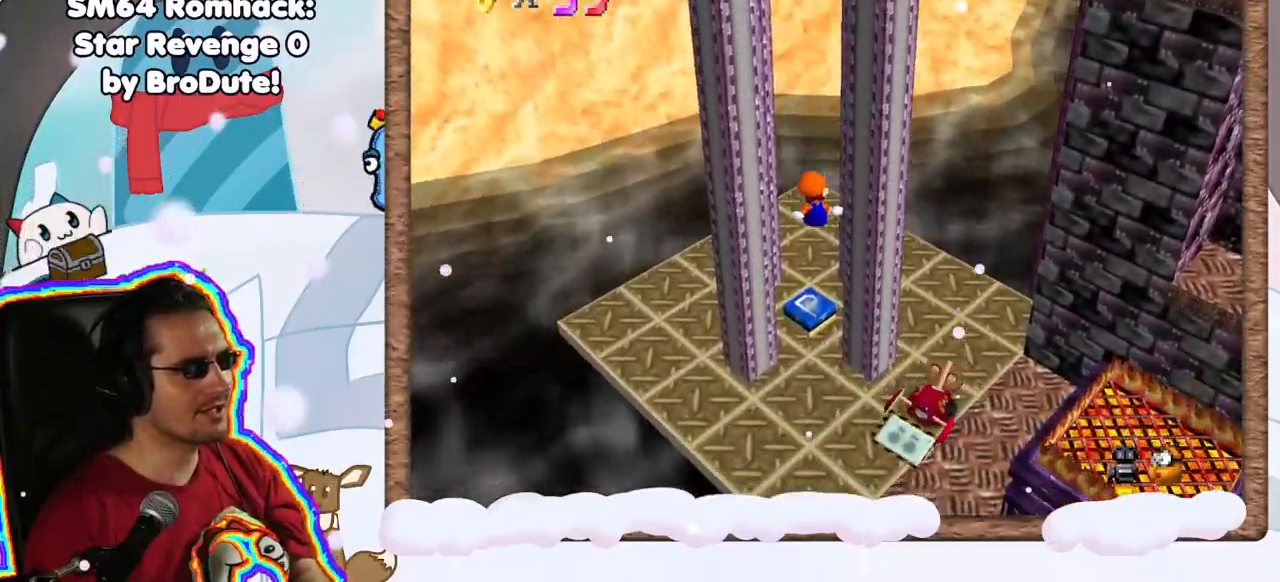
{"dt_ms": 500, "buttons": [], "left_stick": "up-left", "events": [[267, "C_LEFT", "down"], [367, "left_stick", "center"], [417, "C_LEFT", "up"], [417, "left_stick", "up-left"]]}
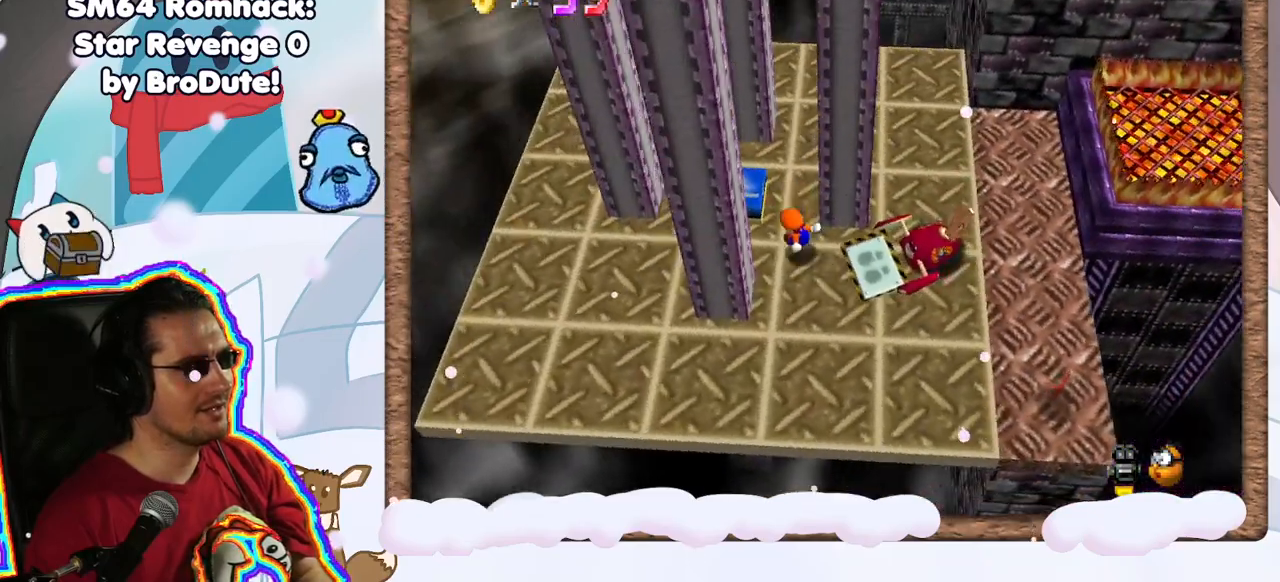
{"dt_ms": 500, "buttons": [], "left_stick": "up-left", "events": [[50, "DPAD_RIGHT", "down"], [117, "left_stick", "down-left"], [133, "DPAD_RIGHT", "up"], [467, "left_stick", "up-left"]]}
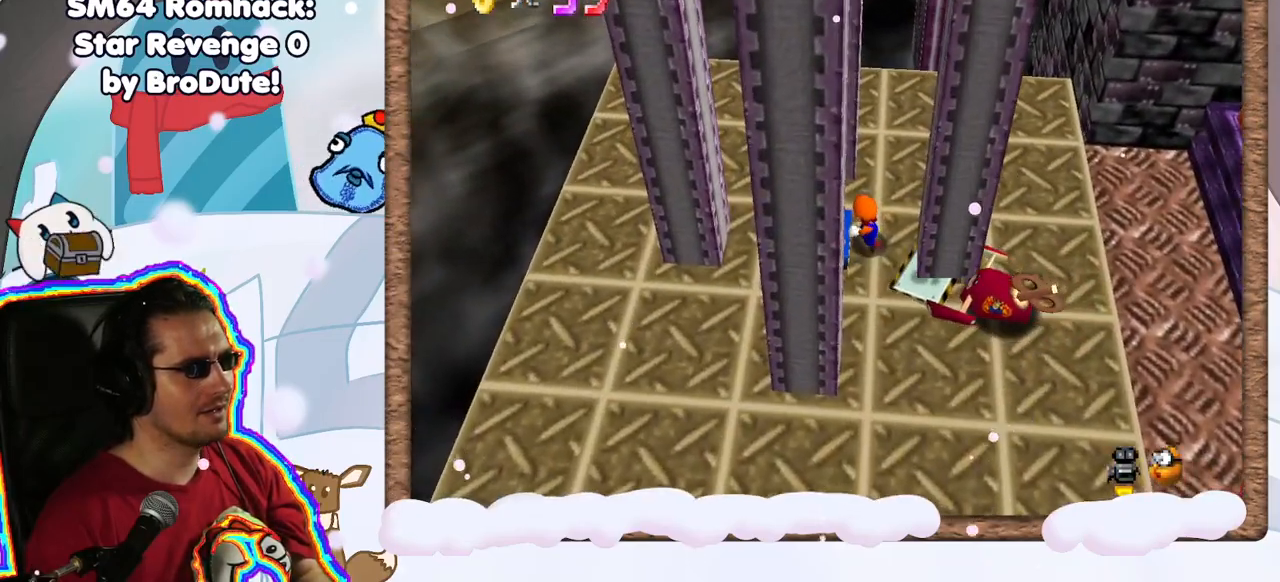
{"dt_ms": 500, "buttons": ["A"], "left_stick": "up-left", "events": [[367, "A", "down"]]}
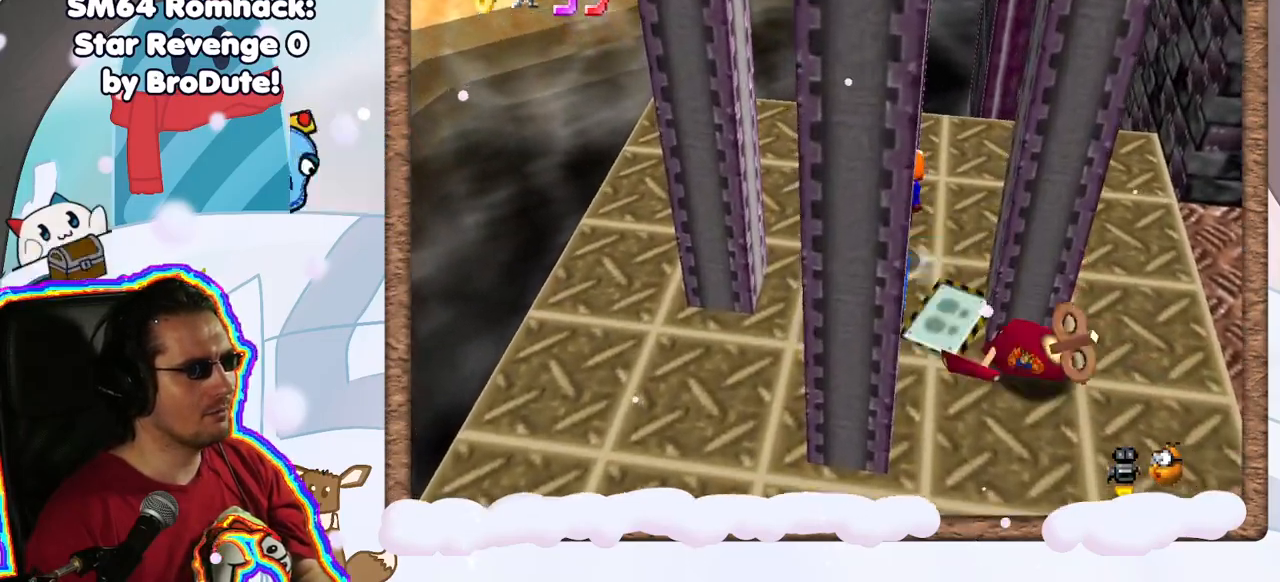
{"dt_ms": 500, "buttons": [], "left_stick": "left", "events": [[50, "left_stick", "left"], [67, "A", "up"], [317, "C_LEFT", "down"], [483, "C_LEFT", "up"]]}